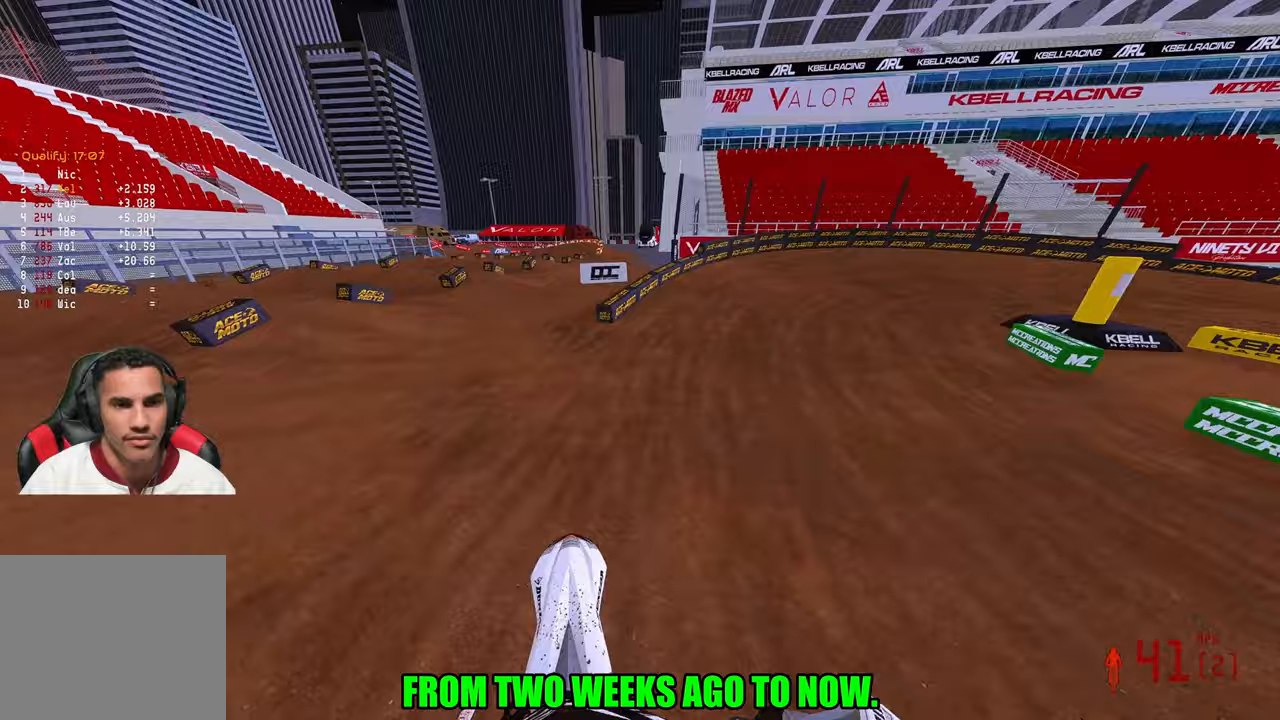
Gameplay with a controller (PlayStation layout); each line is a JSON object with the inputs held at the frame after it. "events" lists button and stick changes between this image and that frame as [ms after this image, input, new state], when the widget could be followed in between. Not read: other_buttons.
{"buttons": ["R2"], "left_stick": "up-right", "right_stick": "left", "events": [[67, "R3", "down"], [150, "R3", "up"], [150, "right_stick", "left"]]}
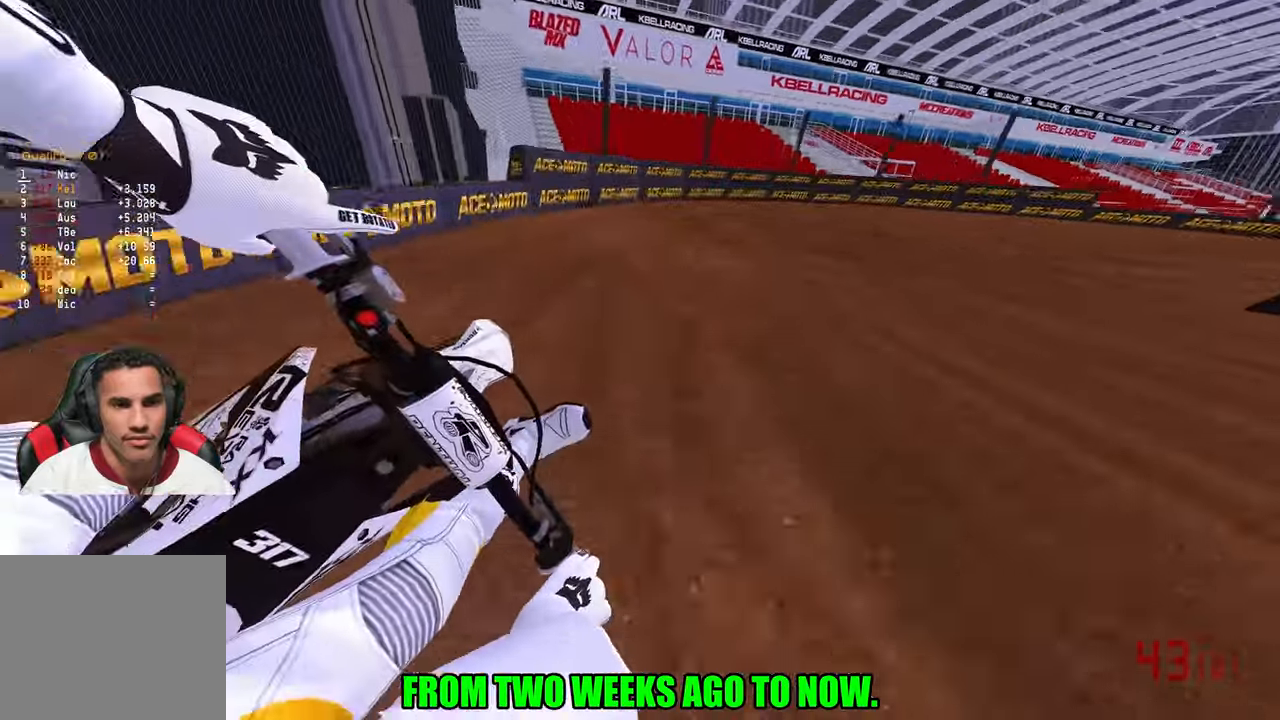
{"buttons": ["L2"], "left_stick": "up-right", "right_stick": "left", "events": [[250, "R2", "up"], [400, "L2", "down"]]}
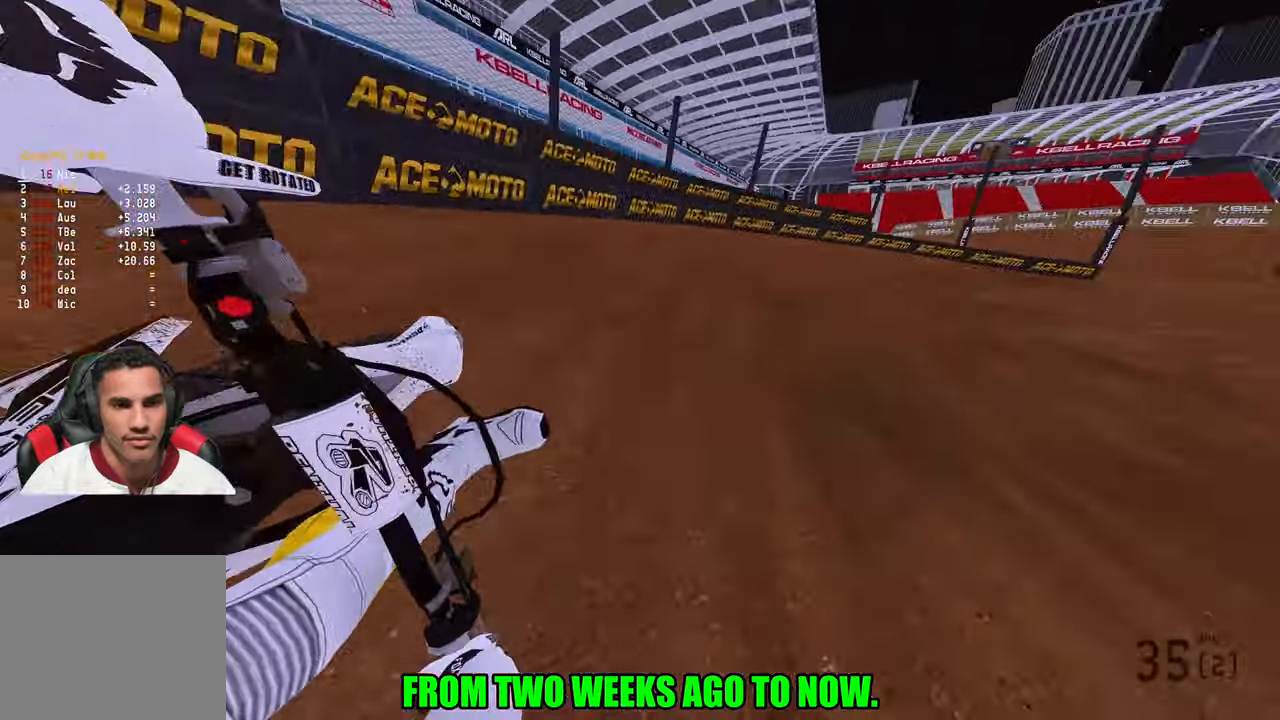
{"buttons": ["R2"], "left_stick": "up-right", "right_stick": "left", "events": [[167, "L2", "up"], [250, "R2", "down"]]}
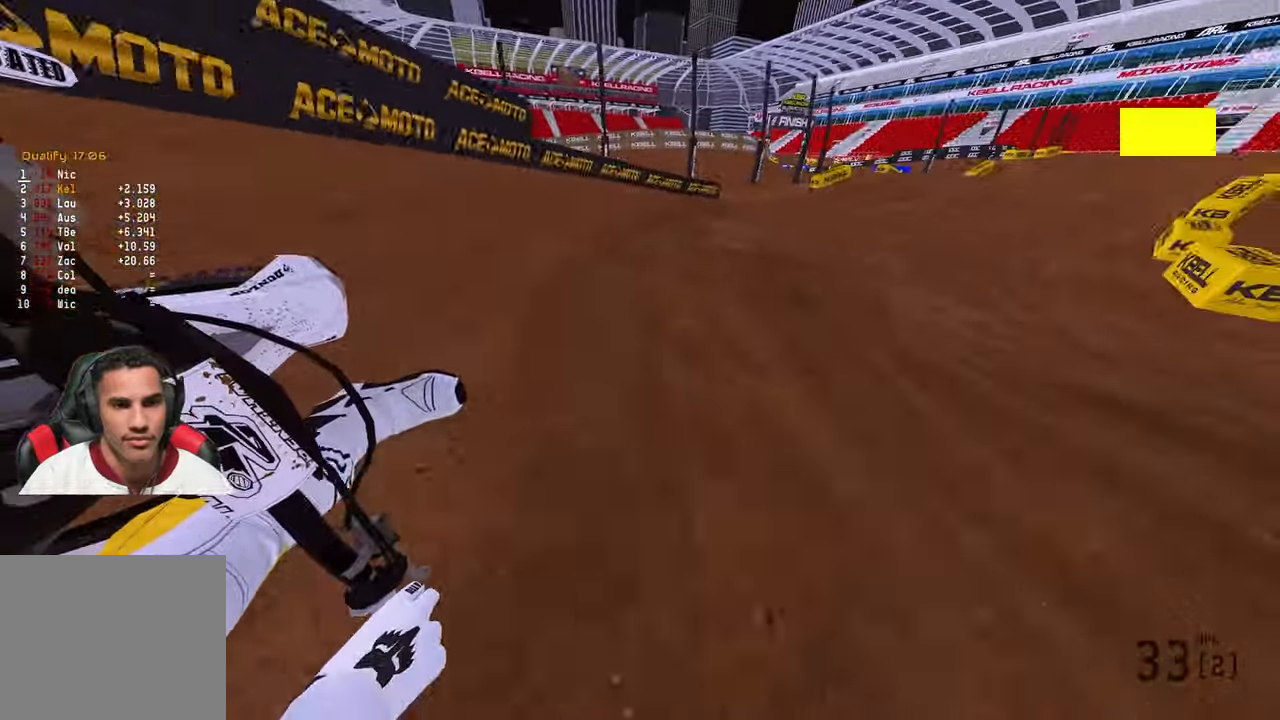
{"buttons": ["R2"], "left_stick": "up-right", "right_stick": "up-left", "events": [[483, "right_stick", "up-left"]]}
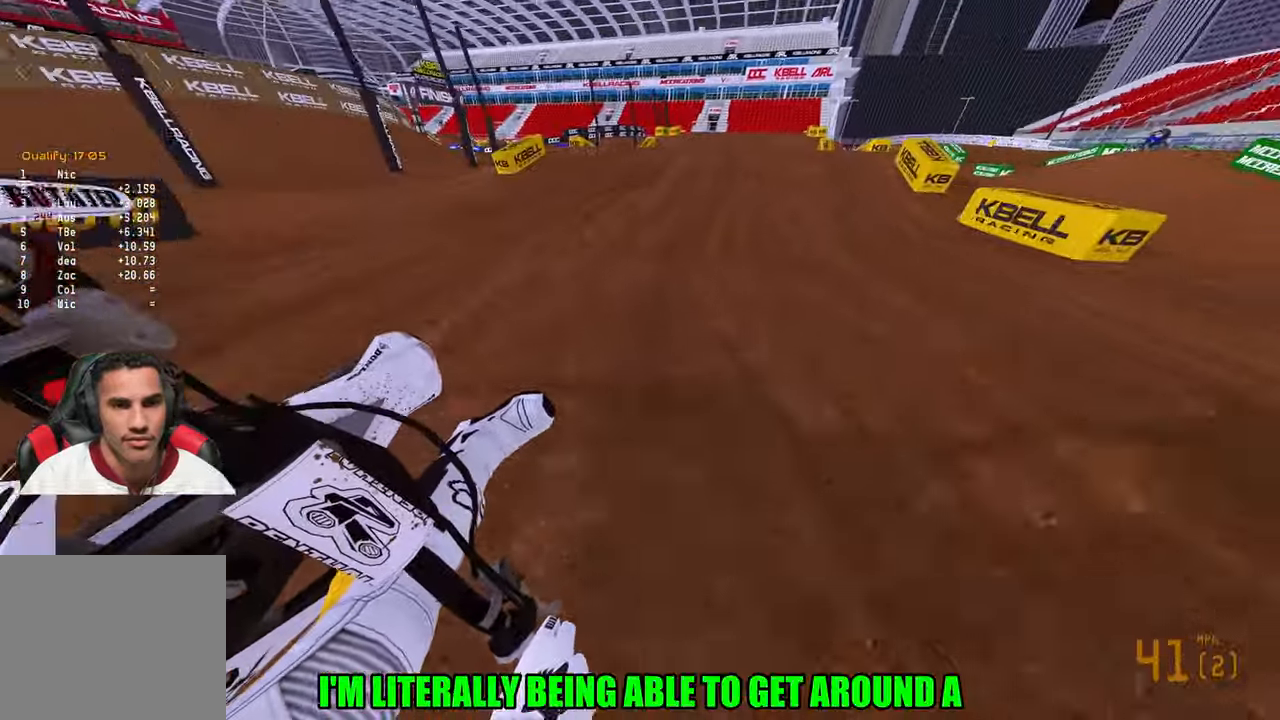
{"buttons": [], "left_stick": "down", "right_stick": "down-left", "events": [[50, "left_stick", "up"], [133, "R3", "down"], [200, "R3", "up"], [350, "left_stick", "center"], [383, "R3", "down"], [383, "right_stick", "down-left"], [400, "left_stick", "down"], [433, "R2", "up"], [467, "R3", "up"]]}
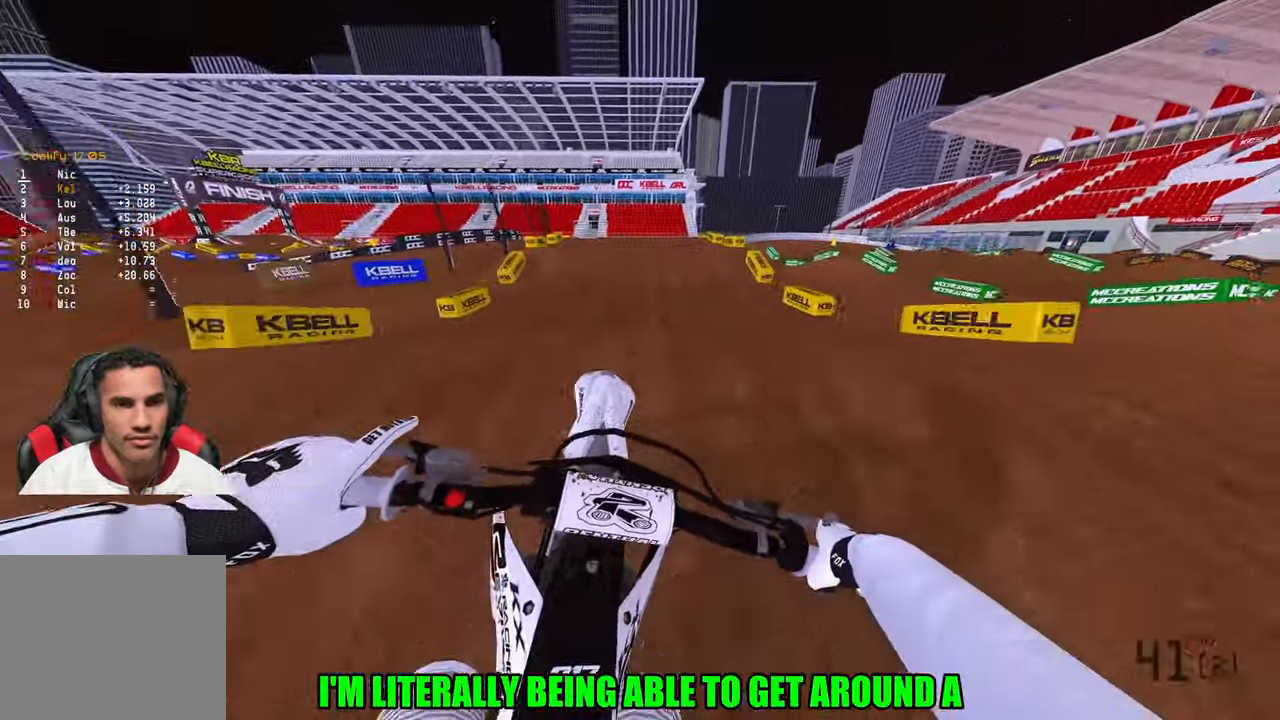
{"buttons": ["R2"], "left_stick": "left", "right_stick": "up", "events": [[33, "right_stick", "center"], [117, "left_stick", "down-left"], [133, "R2", "down"], [233, "right_stick", "up-left"], [250, "R3", "down"], [267, "left_stick", "left"], [333, "R3", "up"], [333, "right_stick", "up"]]}
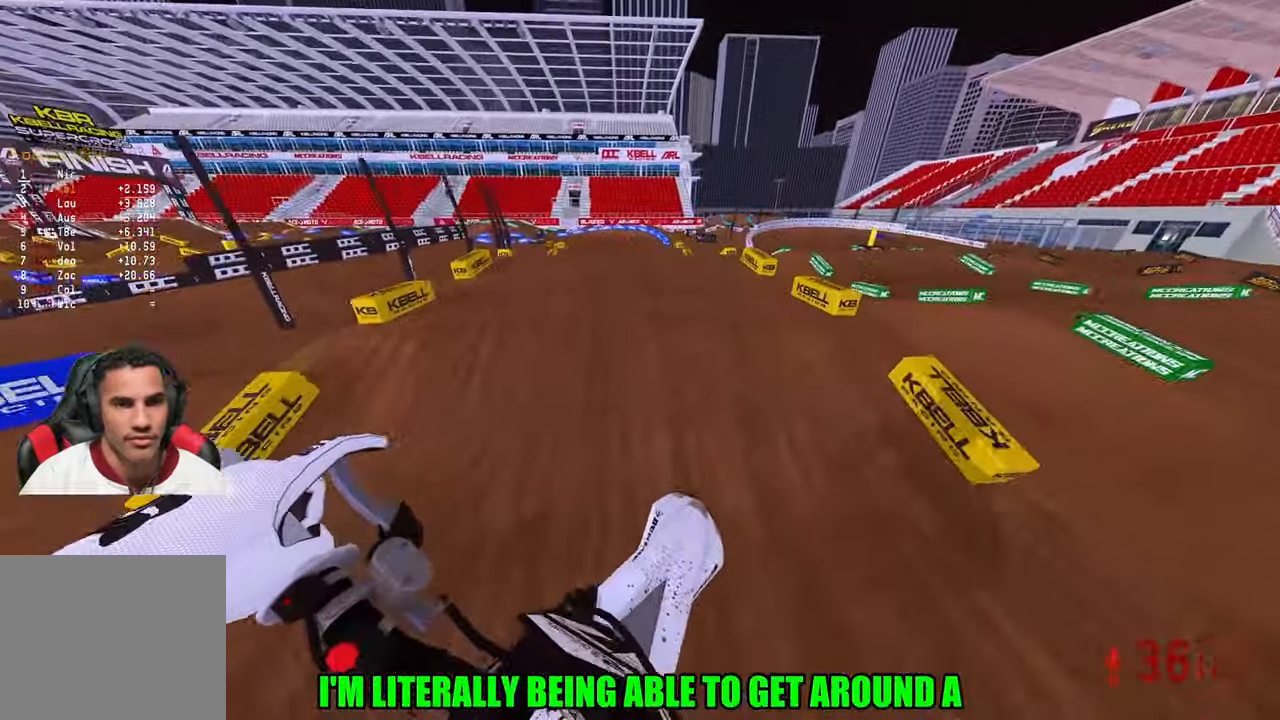
{"buttons": ["R2"], "left_stick": "left", "right_stick": "up"}
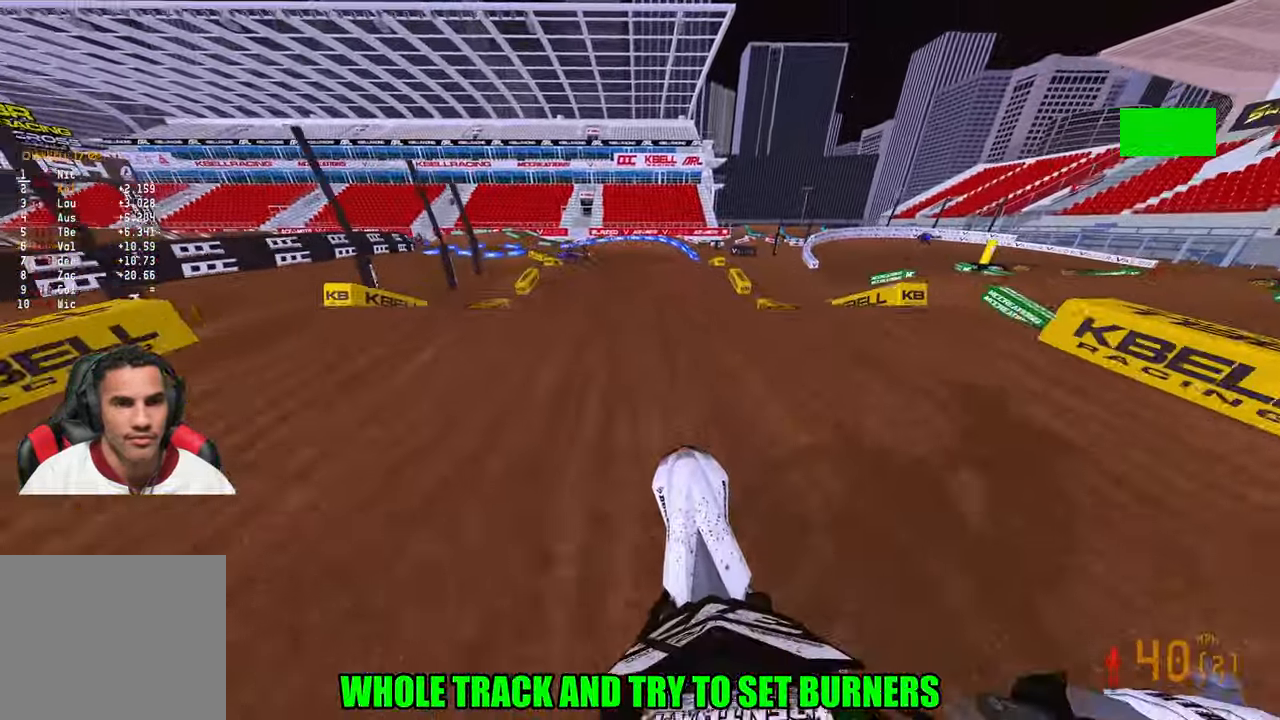
{"buttons": ["R3"], "left_stick": "left", "right_stick": "up-left", "events": [[83, "R3", "down"], [183, "R3", "up"], [233, "R2", "up"], [333, "left_stick", "center"], [333, "right_stick", "up-left"], [450, "R3", "down"], [450, "left_stick", "left"]]}
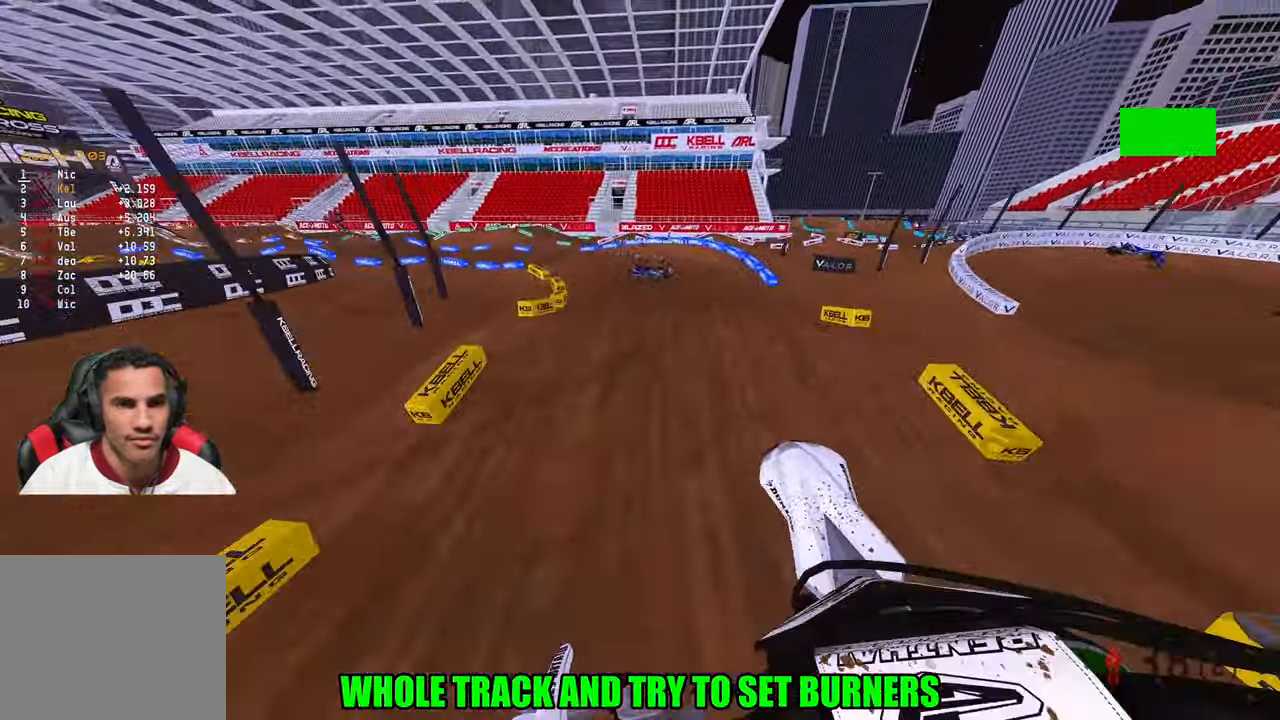
{"buttons": [], "left_stick": "up-left", "right_stick": "up", "events": [[17, "R3", "up"], [17, "right_stick", "up"], [250, "R2", "down"], [417, "R2", "up"], [483, "left_stick", "up-left"]]}
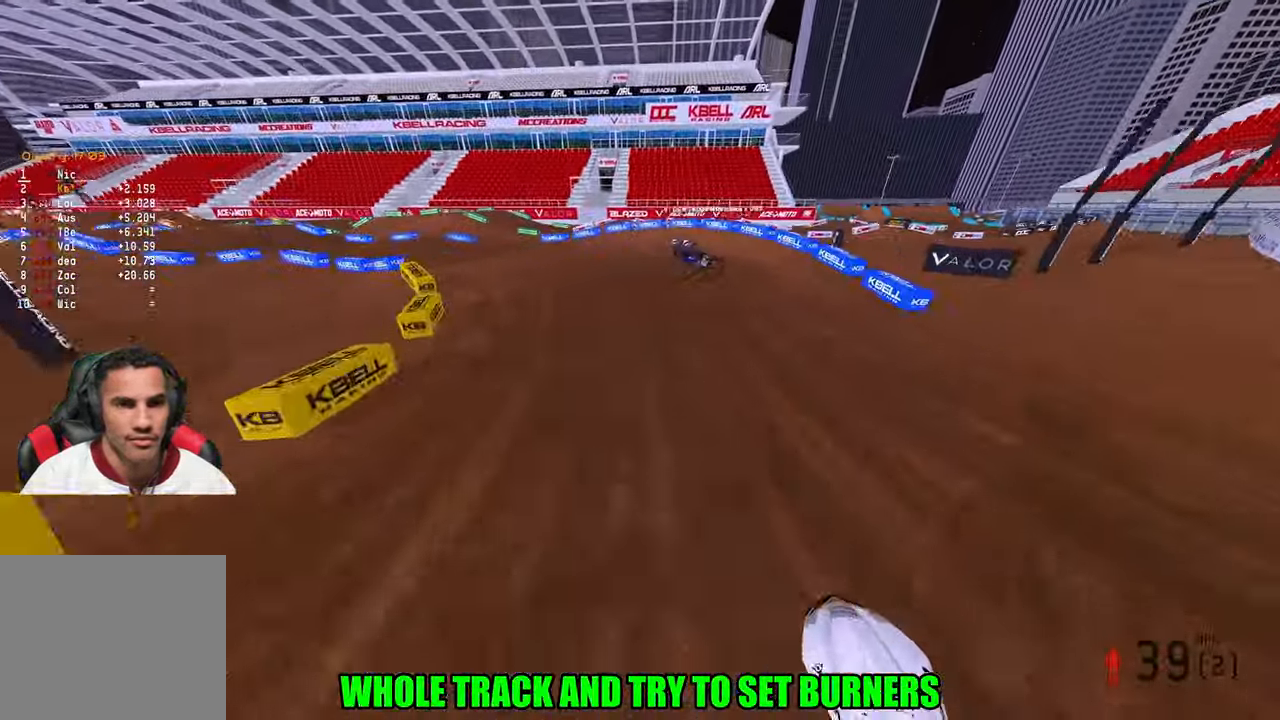
{"buttons": ["R2"], "left_stick": "up-left", "right_stick": "up", "events": [[67, "L2", "down"], [100, "R3", "down"], [183, "R3", "up"], [333, "L2", "up"], [483, "R2", "down"]]}
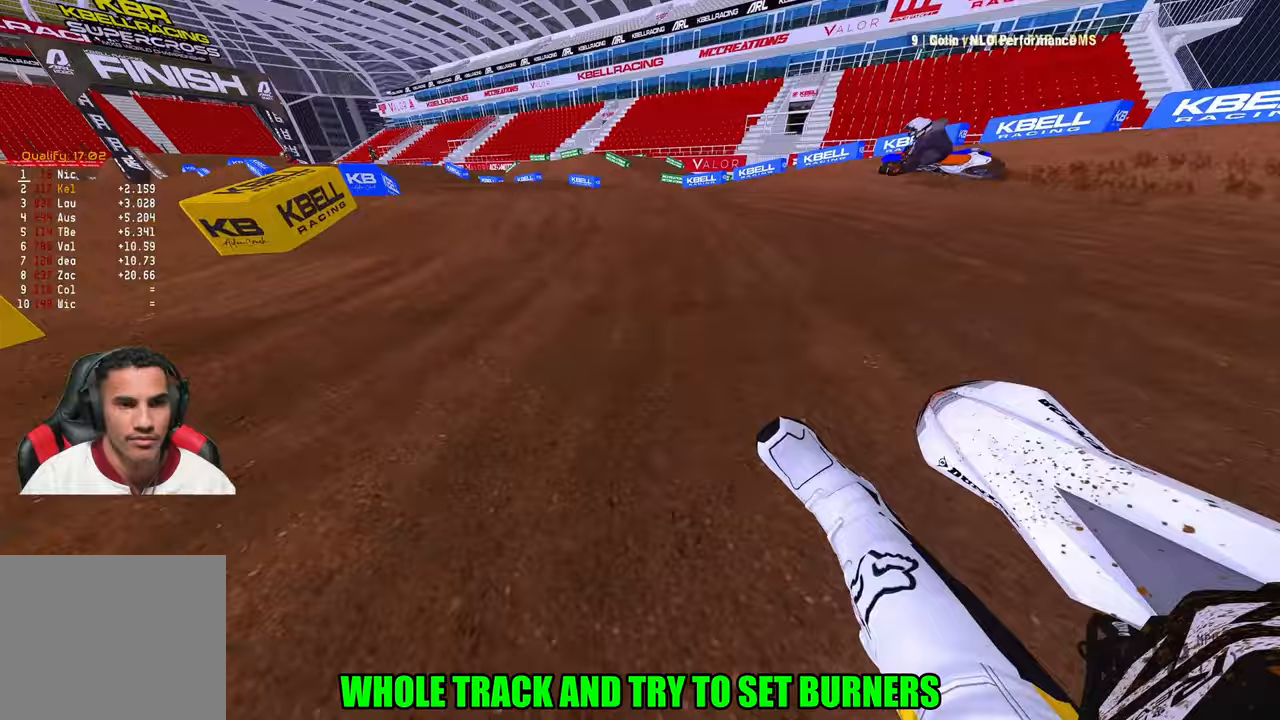
{"buttons": ["R2", "R3"], "left_stick": "up-left", "right_stick": "up", "events": [[417, "R3", "down"]]}
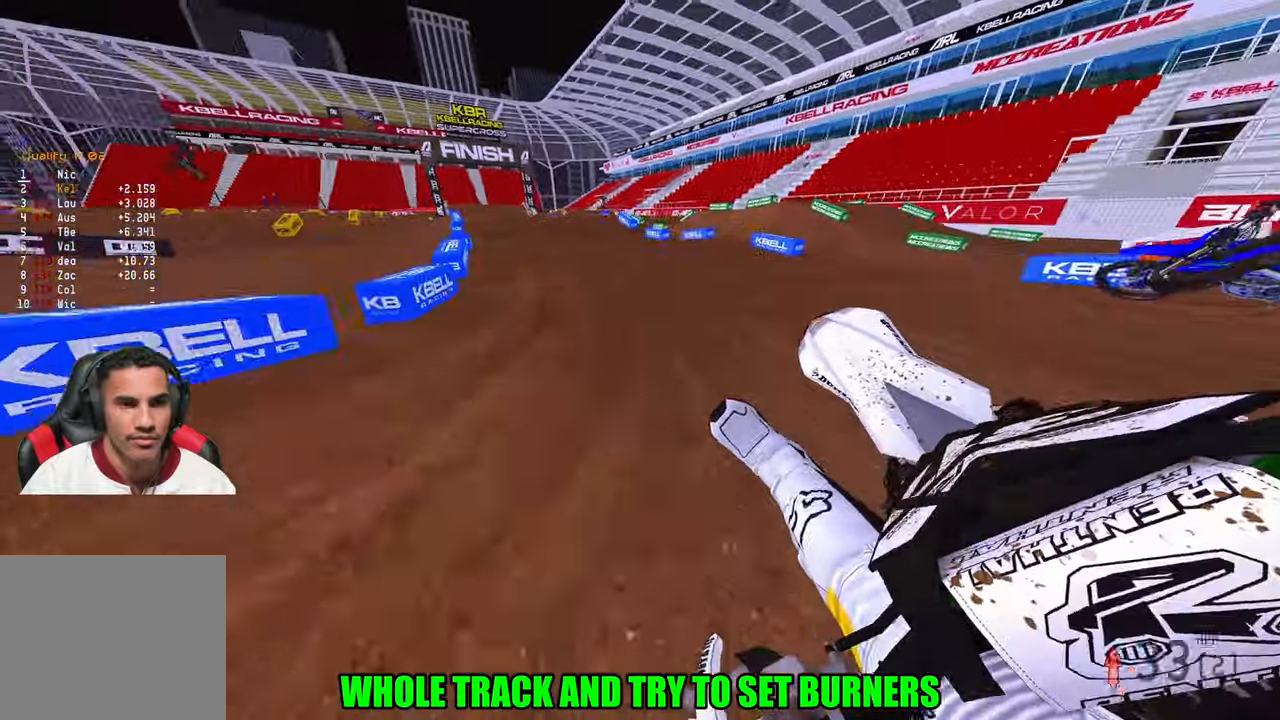
{"buttons": ["R2"], "left_stick": "up-left", "right_stick": "center", "events": [[17, "R3", "up"], [133, "left_stick", "up"], [333, "left_stick", "up-left"], [333, "right_stick", "center"]]}
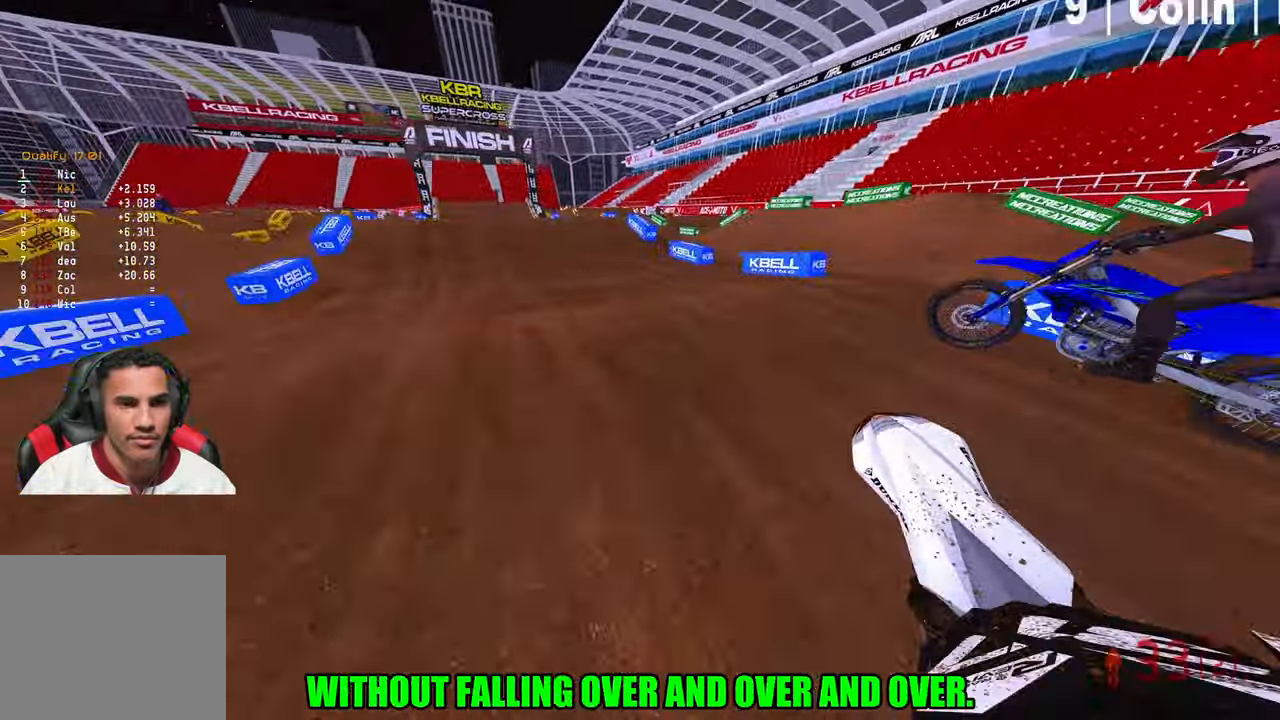
{"buttons": ["R2"], "left_stick": "up-right", "right_stick": "up", "events": [[100, "right_stick", "up"], [450, "left_stick", "up-right"]]}
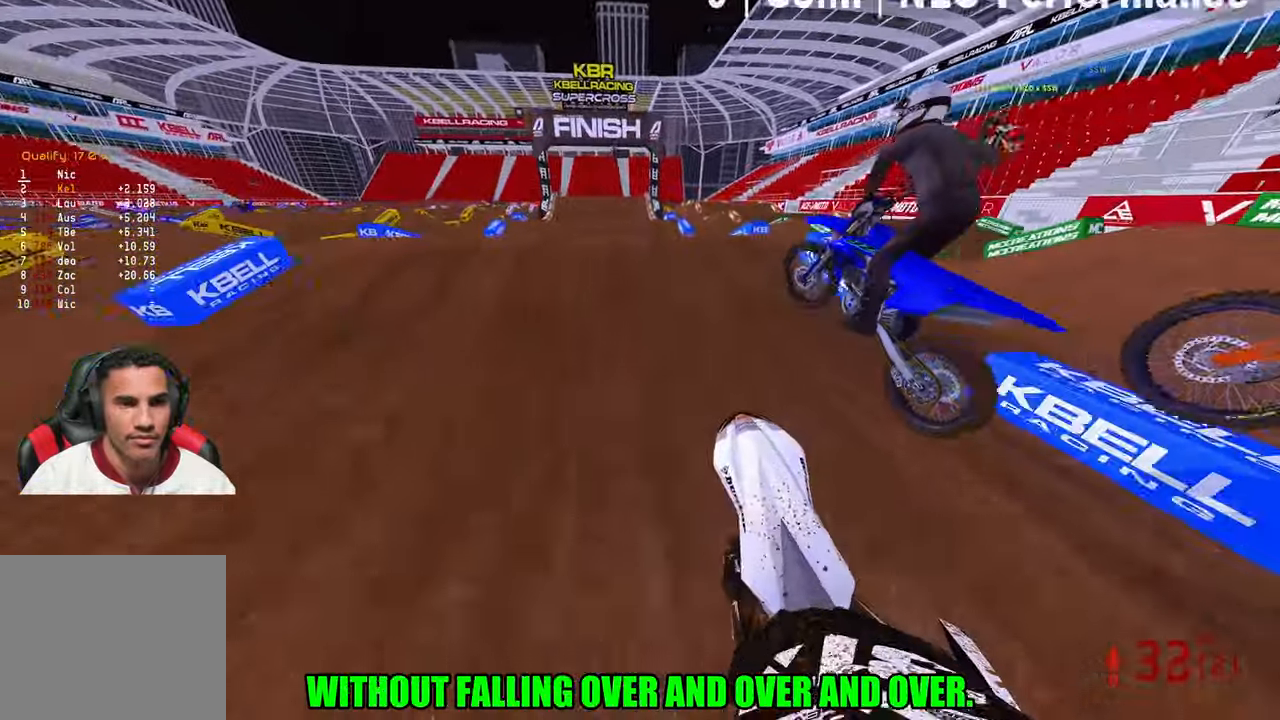
{"buttons": [], "left_stick": "right", "right_stick": "center", "events": [[133, "left_stick", "center"], [217, "left_stick", "left"], [250, "R3", "down"], [350, "R3", "up"], [400, "R2", "up"], [450, "left_stick", "right"], [467, "right_stick", "center"]]}
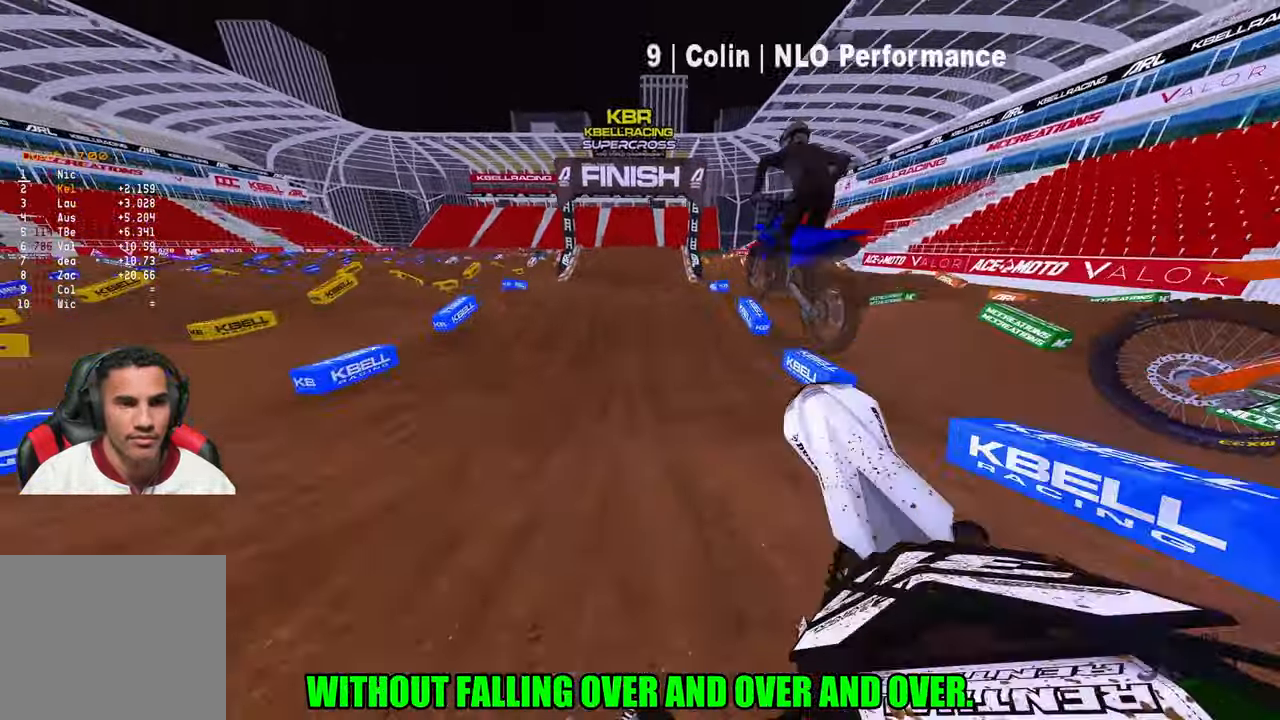
{"buttons": ["R2"], "left_stick": "up-right", "right_stick": "center", "events": [[67, "R2", "down"], [133, "R3", "down"], [250, "R3", "up"], [250, "left_stick", "up-right"]]}
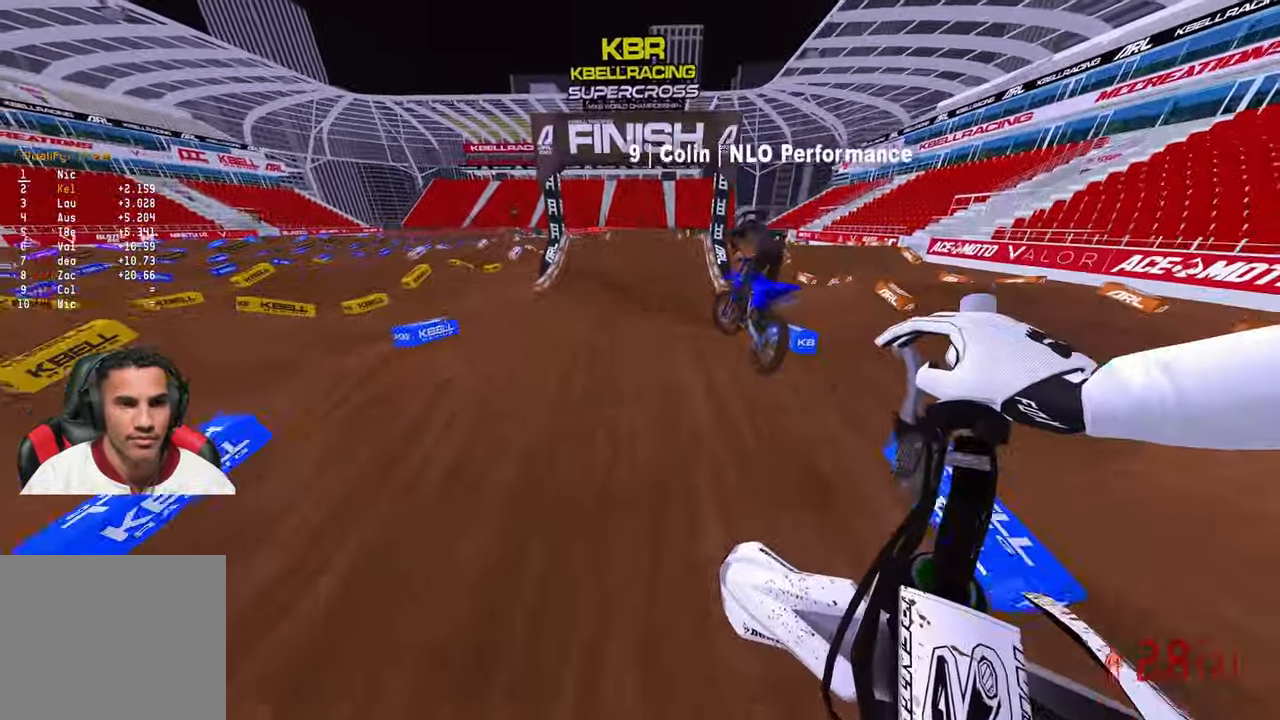
{"buttons": ["R2"], "left_stick": "center", "right_stick": "down-left", "events": [[100, "right_stick", "up"], [400, "right_stick", "down-left"], [433, "left_stick", "center"]]}
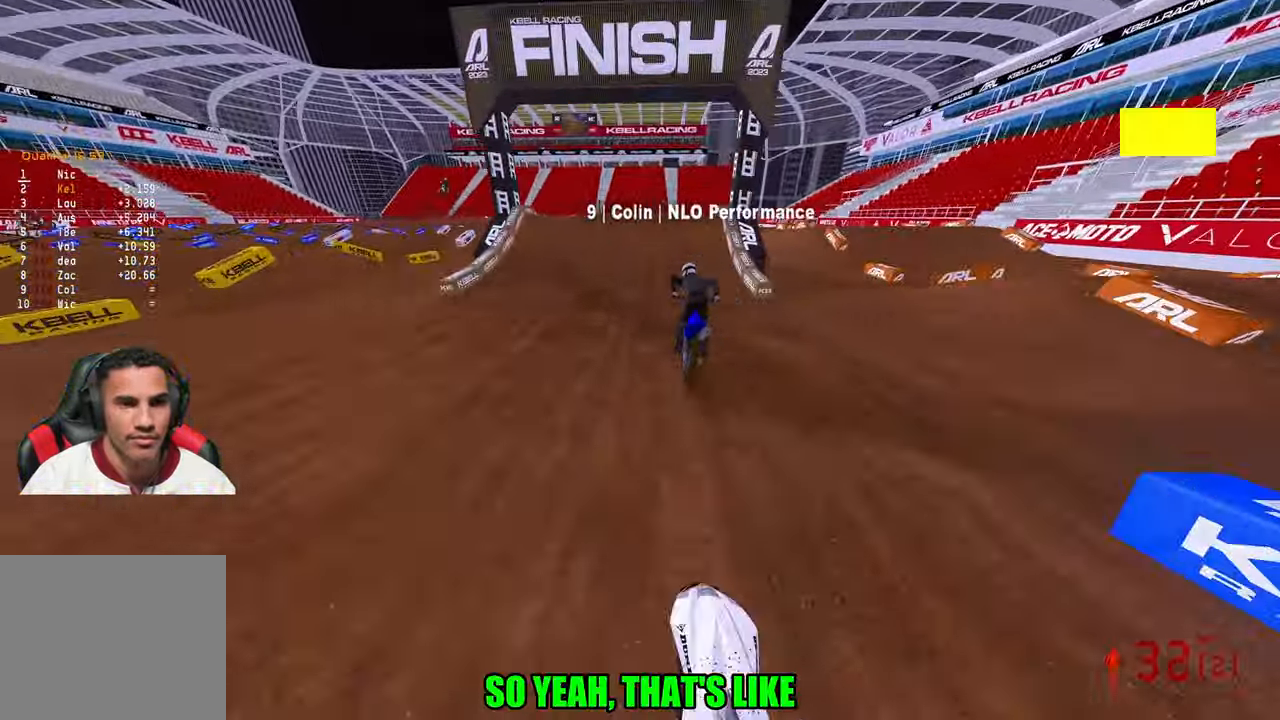
{"buttons": ["R2"], "left_stick": "center", "right_stick": "center", "events": [[50, "right_stick", "center"]]}
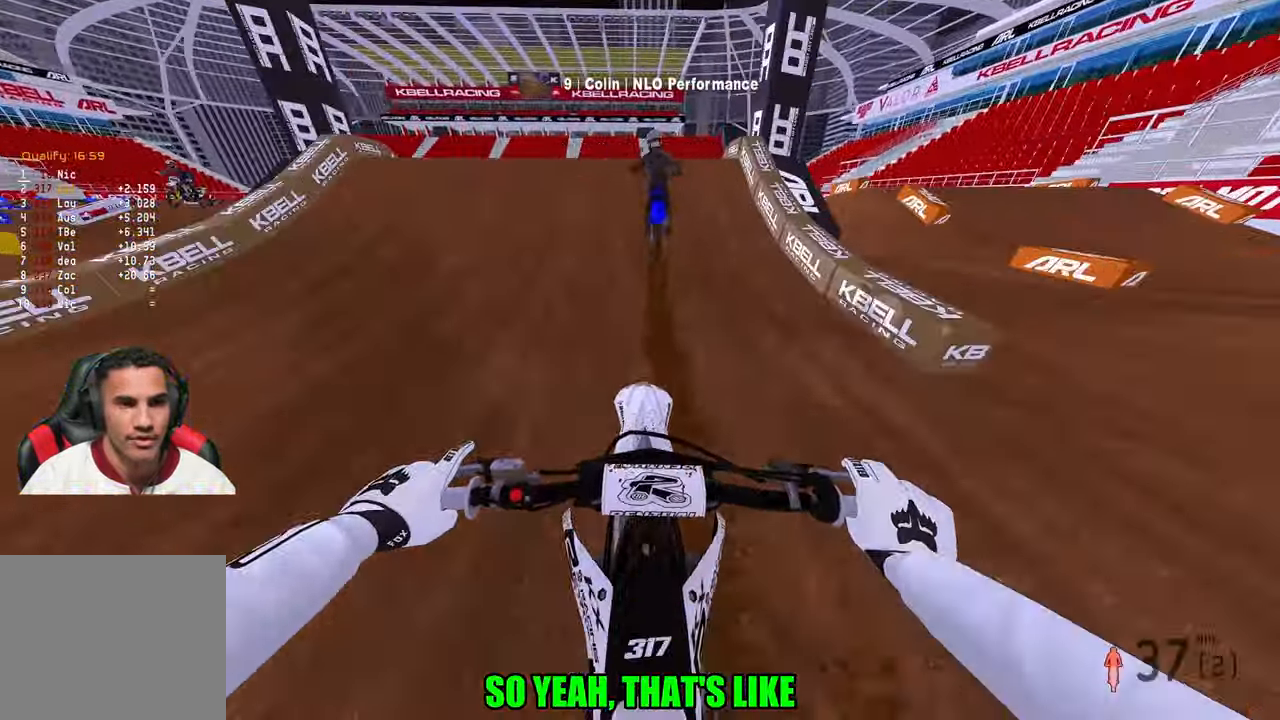
{"buttons": ["R2"], "left_stick": "up-left", "right_stick": "up"}
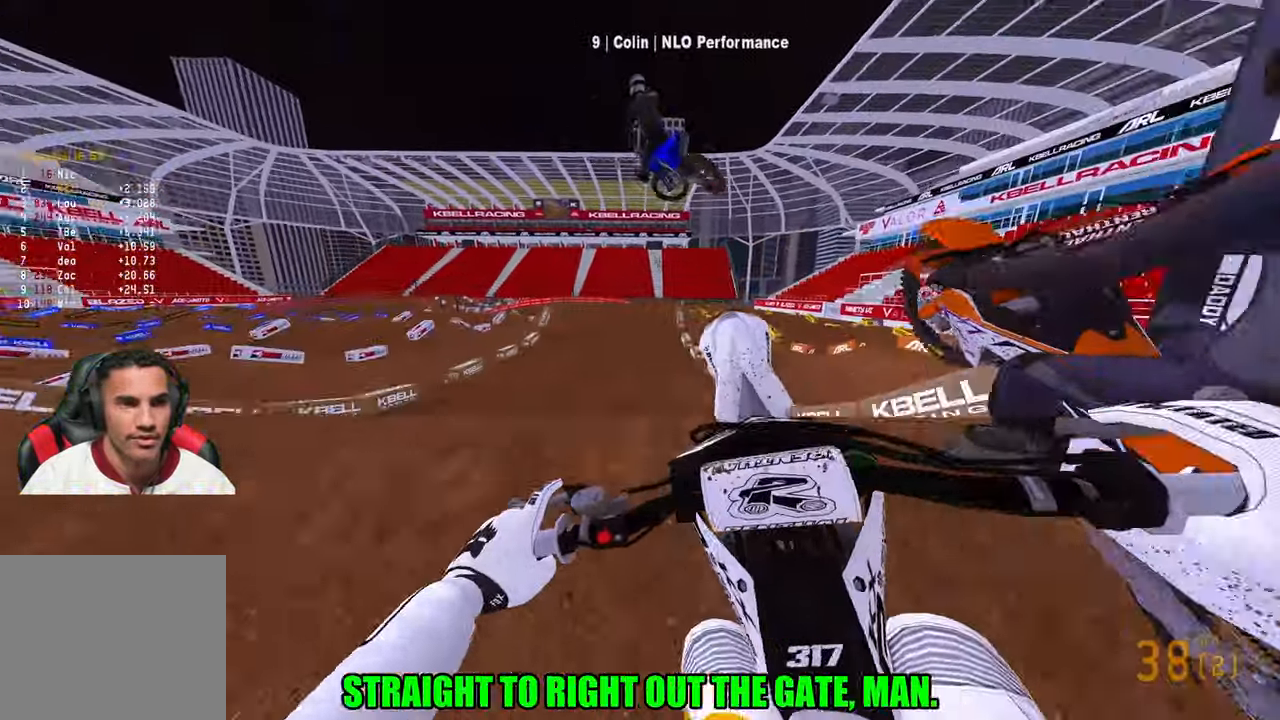
{"buttons": ["R2"], "left_stick": "up-right", "right_stick": "center", "events": [[50, "left_stick", "center"], [133, "left_stick", "right"], [183, "right_stick", "center"], [217, "left_stick", "up-right"]]}
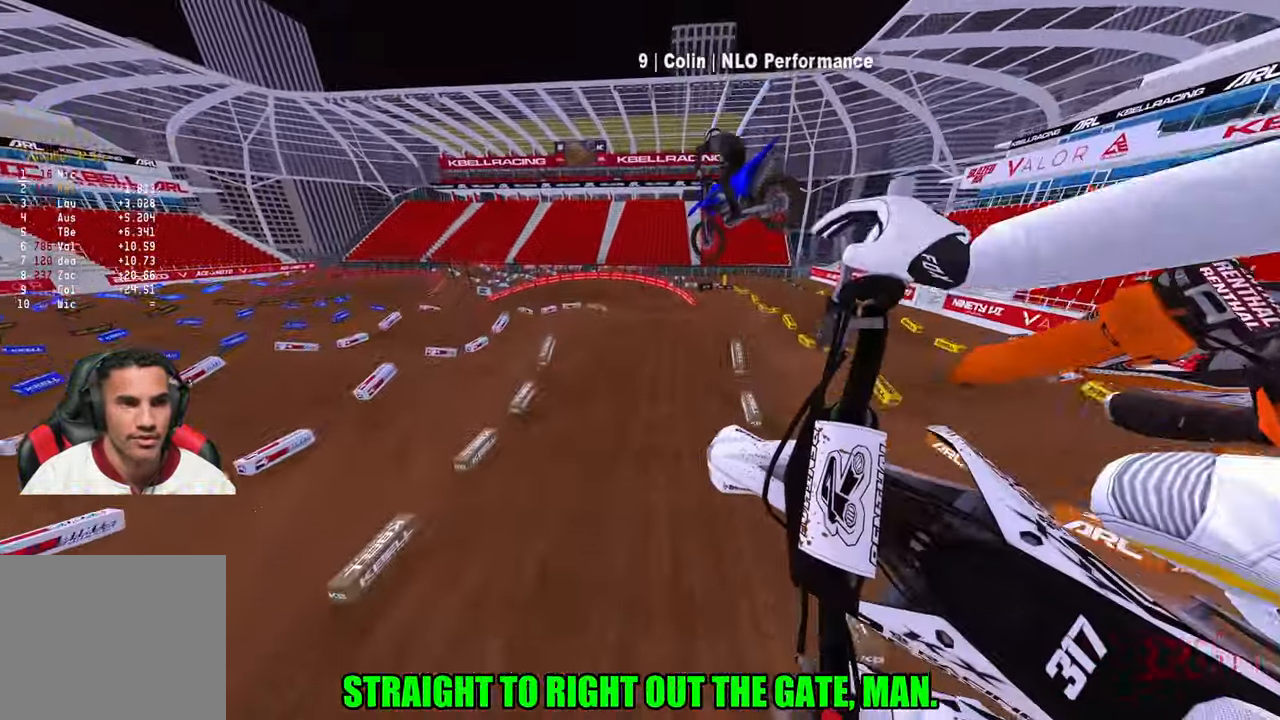
{"buttons": ["R2"], "left_stick": "up-right", "right_stick": "up", "events": [[33, "R3", "down"], [150, "R3", "up"], [250, "right_stick", "up"]]}
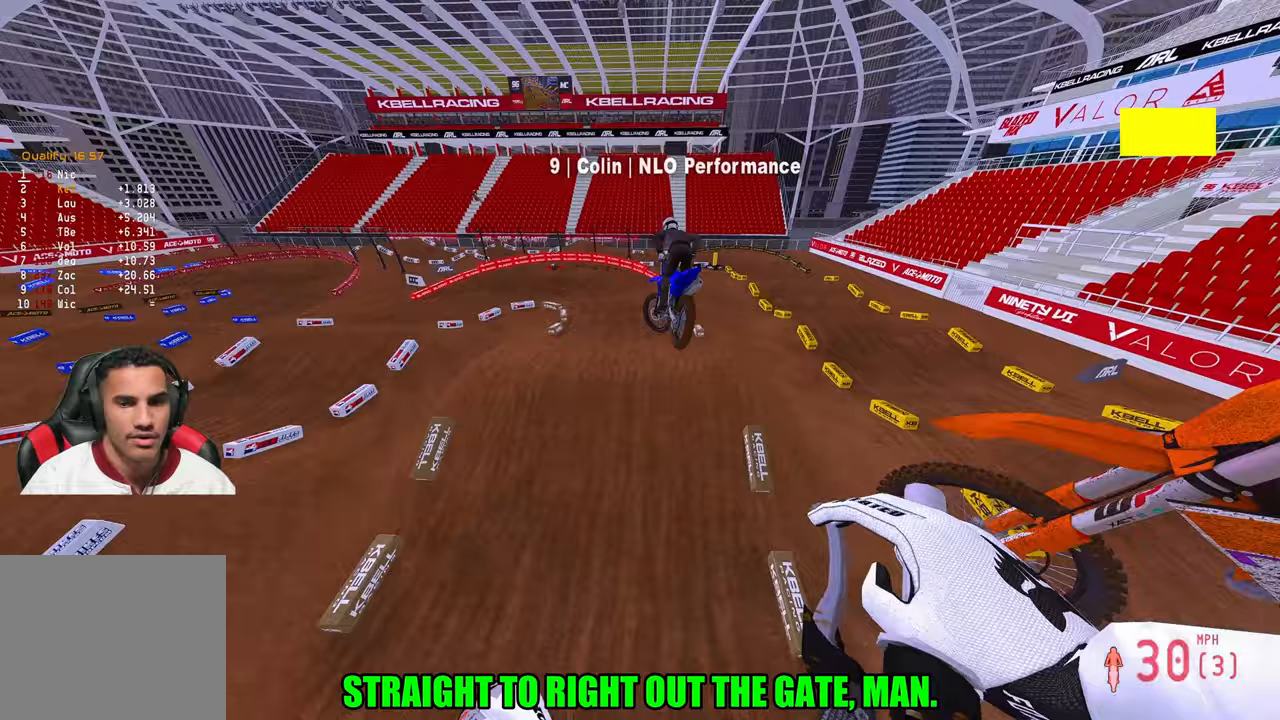
{"buttons": ["R2"], "left_stick": "up-right", "right_stick": "up", "events": []}
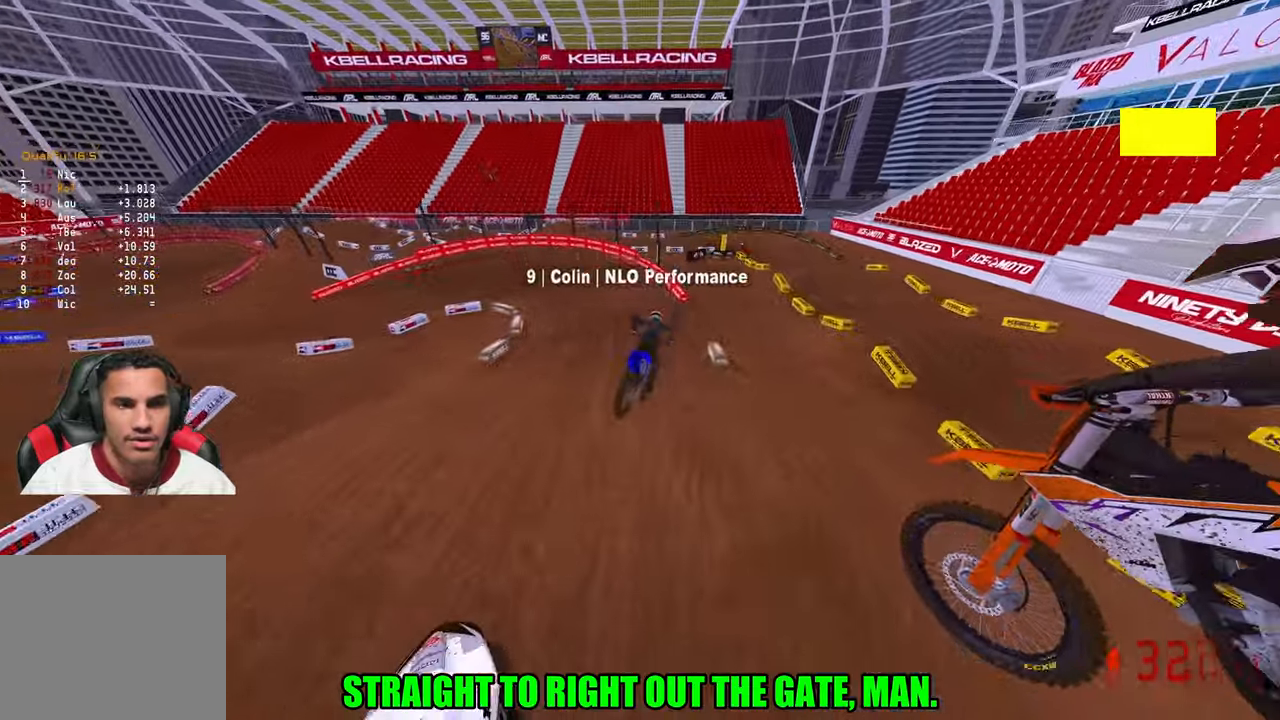
{"buttons": ["R2"], "left_stick": "center", "right_stick": "up", "events": [[217, "left_stick", "center"]]}
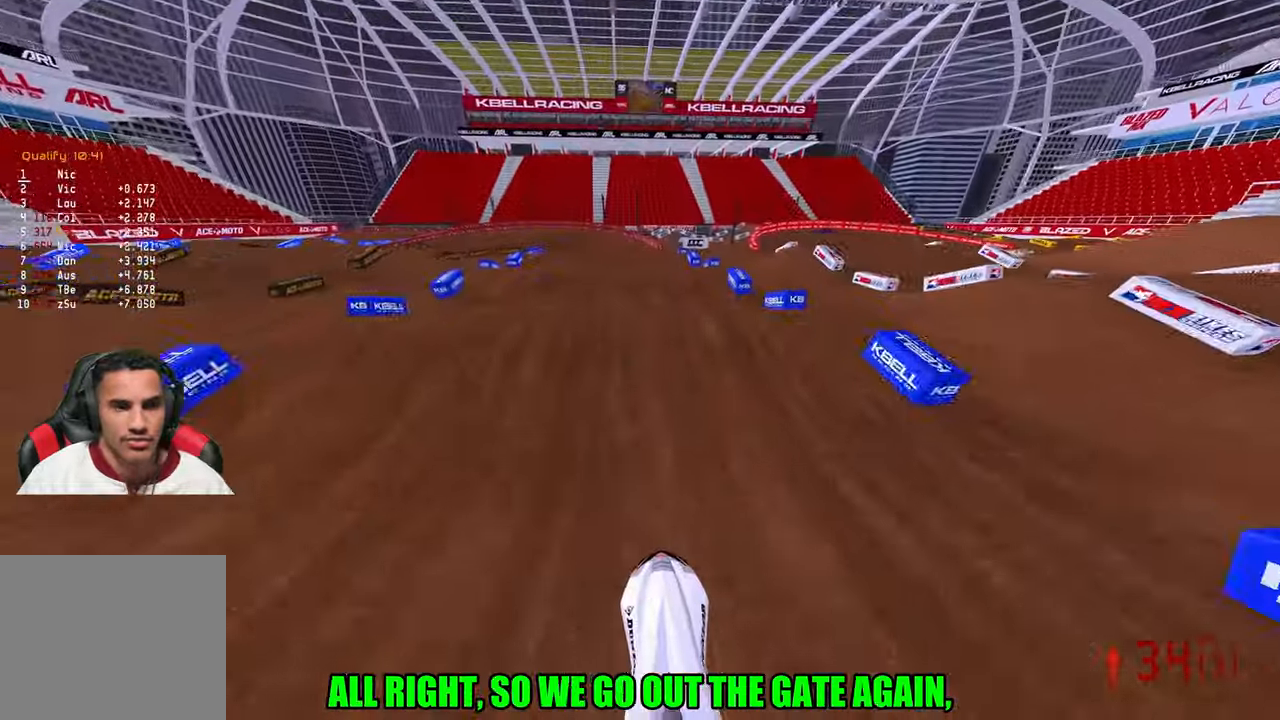
{"buttons": ["R2"], "left_stick": "center", "right_stick": "center", "events": [[83, "right_stick", "up-left"], [350, "right_stick", "down-left"], [433, "right_stick", "center"]]}
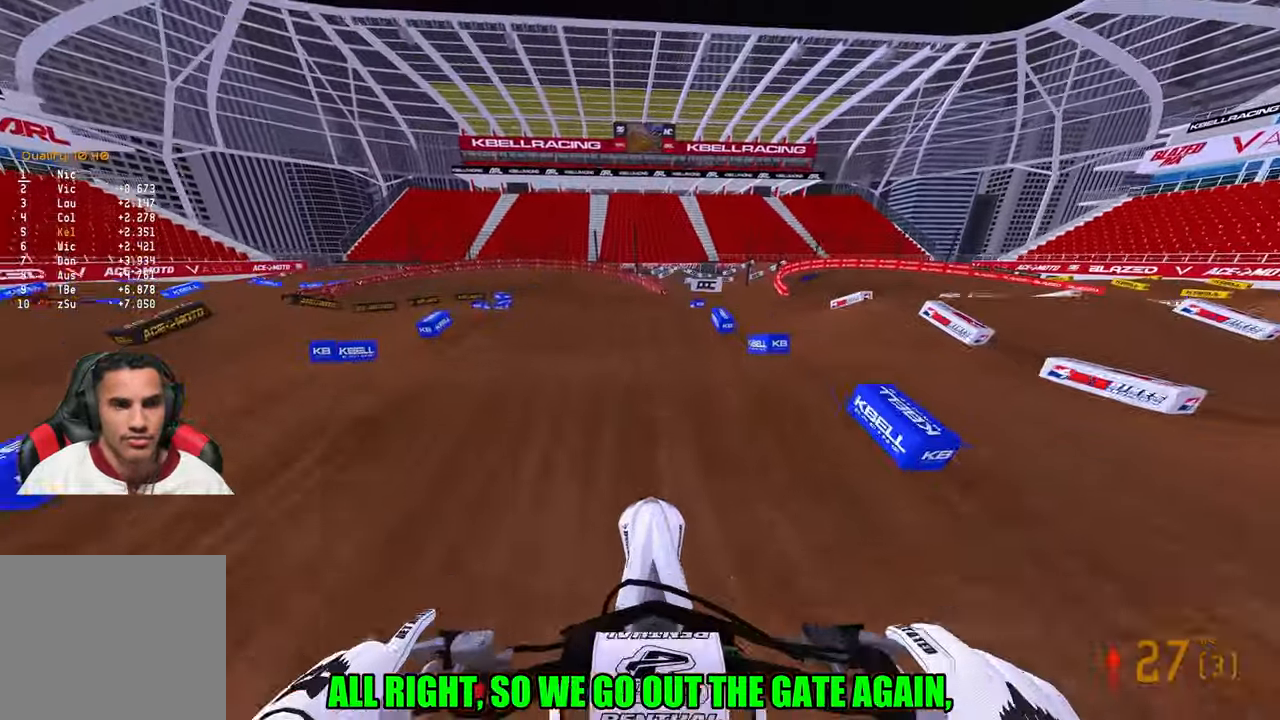
{"buttons": ["R2"], "left_stick": "center", "right_stick": "center", "events": [[17, "right_stick", "down-left"], [483, "right_stick", "center"]]}
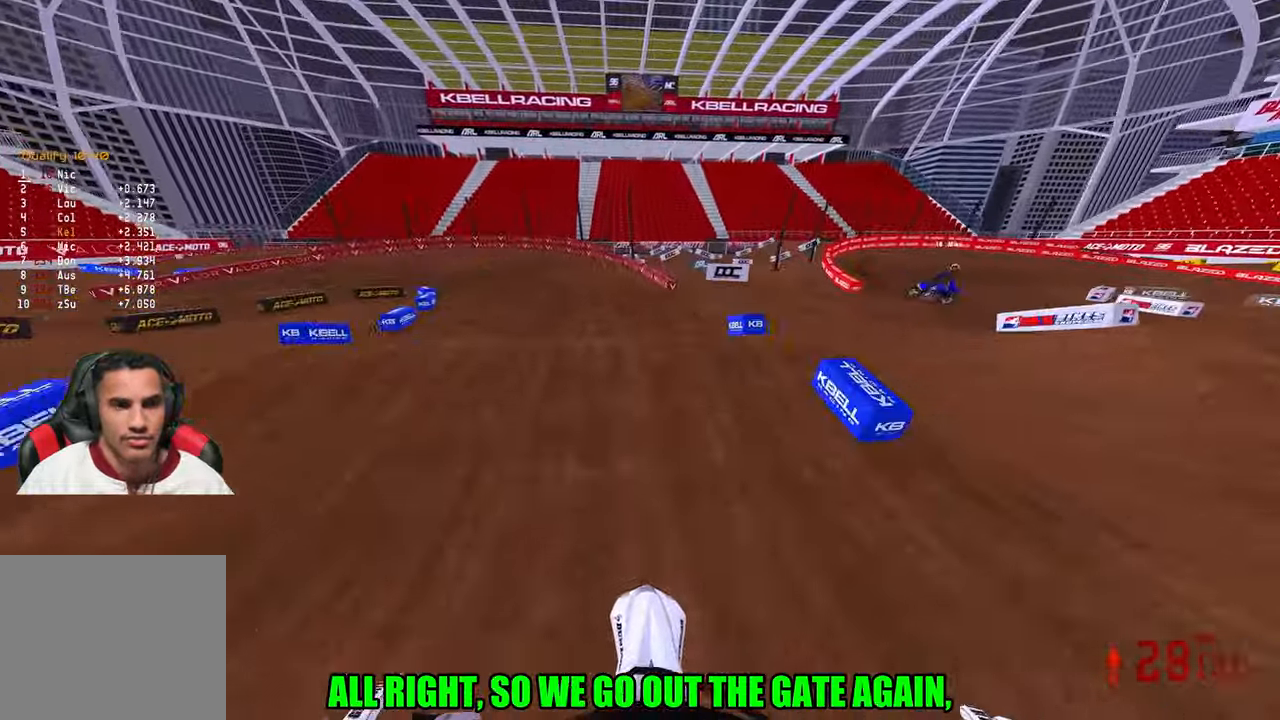
{"buttons": ["R2"], "left_stick": "up-left", "right_stick": "up", "events": [[83, "right_stick", "up"], [100, "left_stick", "up-left"], [317, "L1", "down"], [400, "L1", "up"]]}
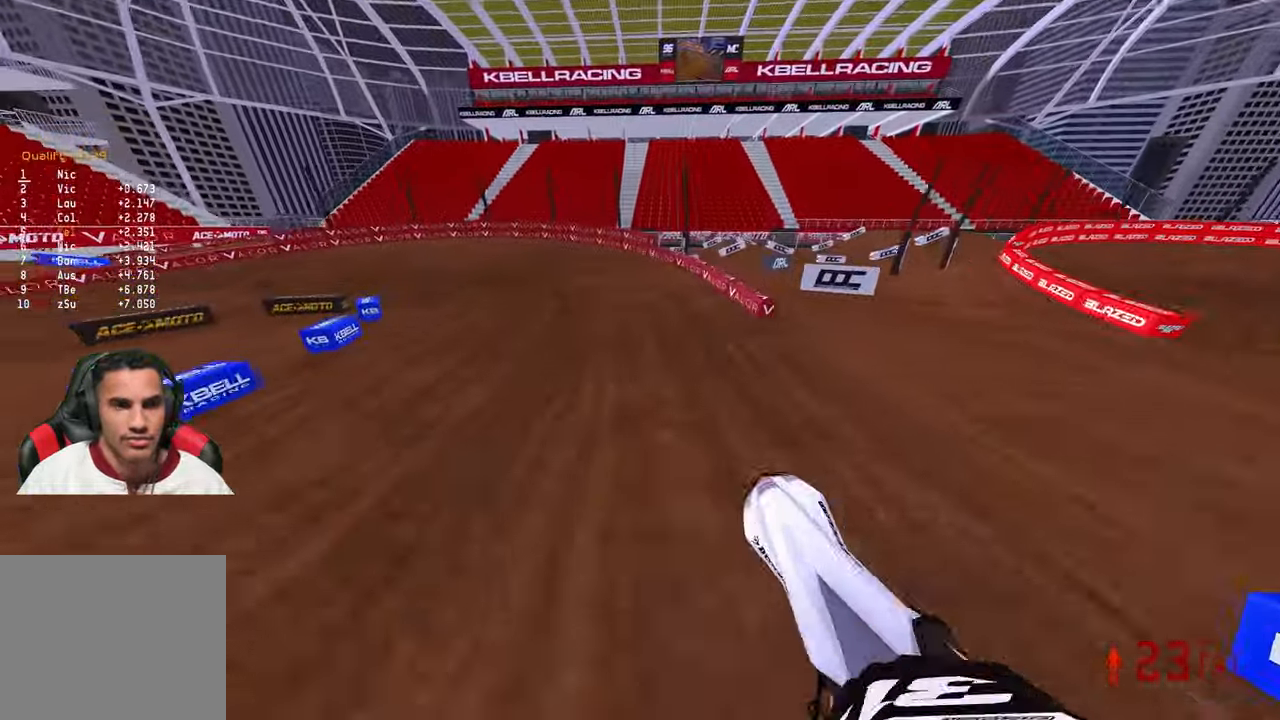
{"buttons": ["R2"], "left_stick": "center", "right_stick": "up", "events": [[67, "left_stick", "up-right"], [283, "left_stick", "center"]]}
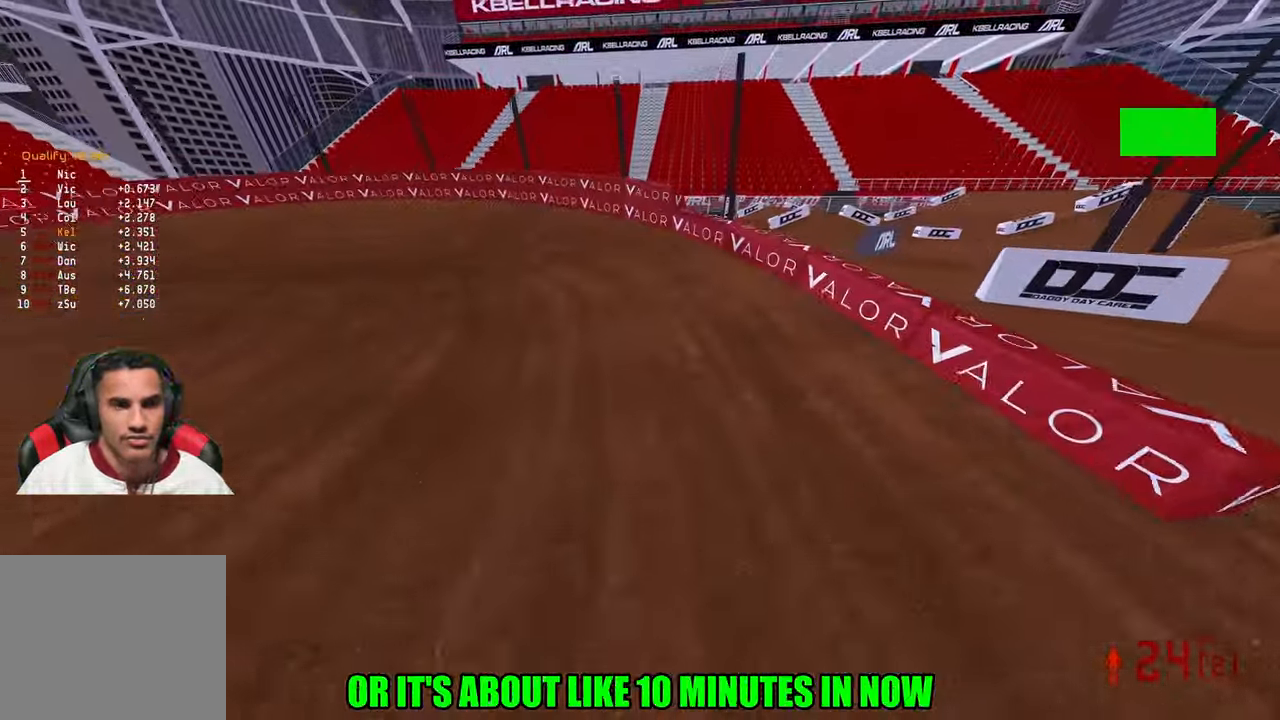
{"buttons": [], "left_stick": "up-left", "right_stick": "up", "events": [[83, "left_stick", "left"], [200, "left_stick", "up-left"], [233, "R3", "down"], [350, "R2", "up"], [350, "R3", "up"]]}
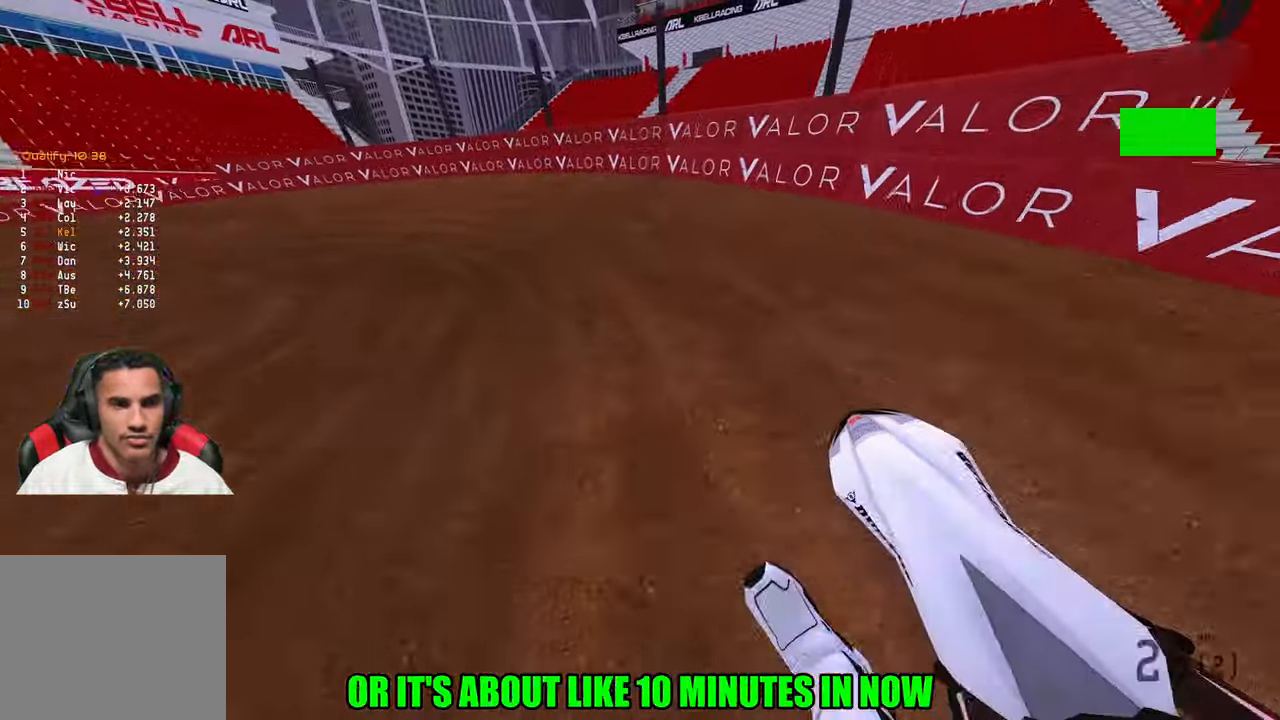
{"buttons": ["R2"], "left_stick": "up-left", "right_stick": "up", "events": [[17, "R2", "down"]]}
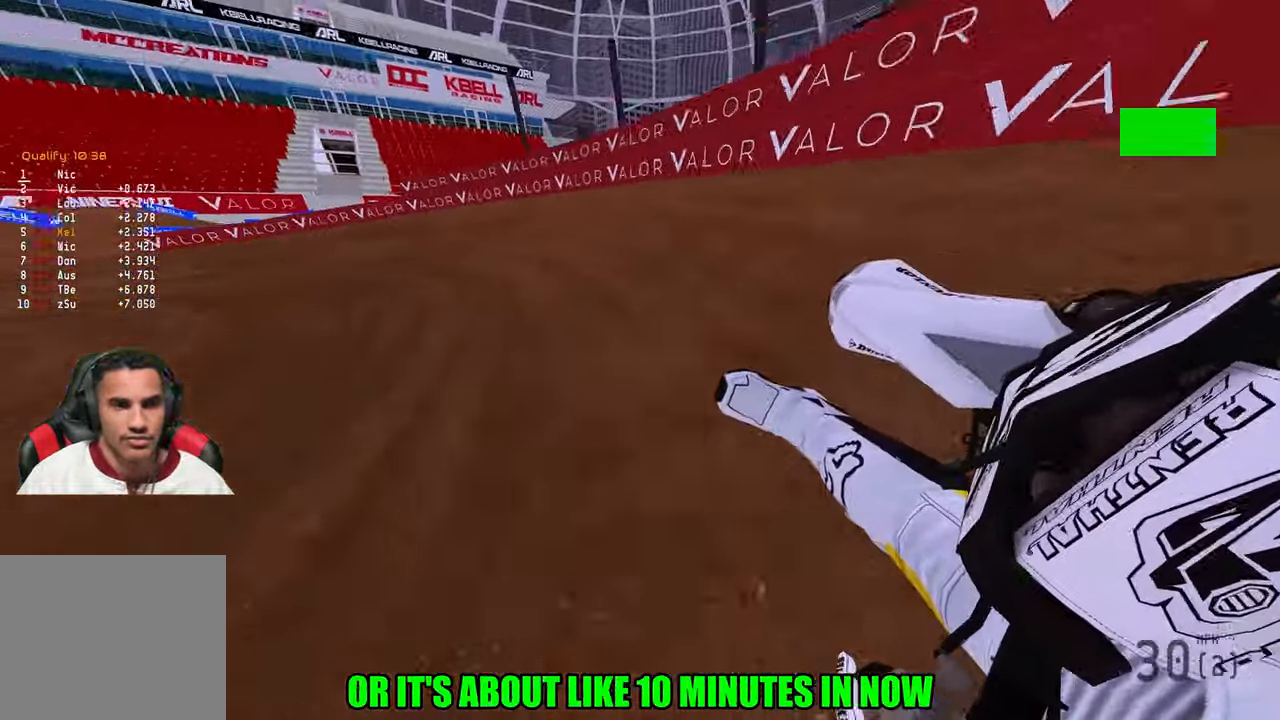
{"buttons": ["R2"], "left_stick": "up-left", "right_stick": "down-right", "events": [[317, "right_stick", "center"], [367, "right_stick", "down-right"]]}
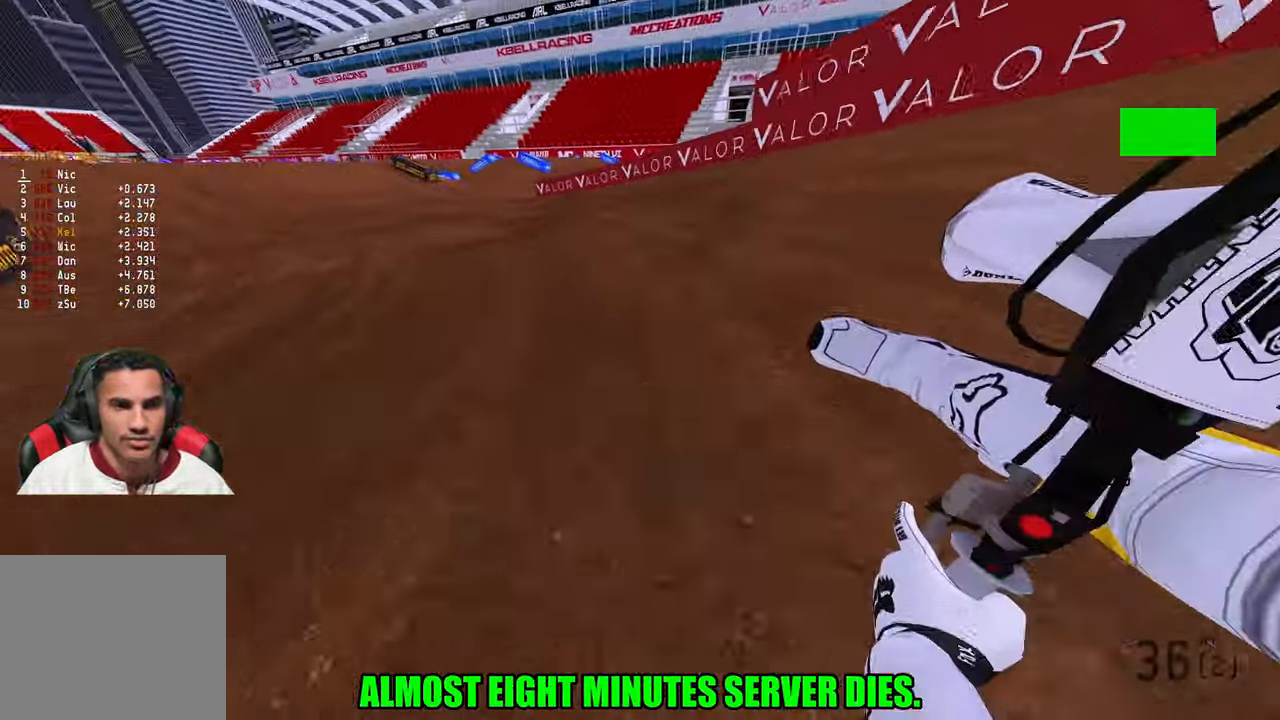
{"buttons": ["R2"], "left_stick": "up-left", "right_stick": "center", "events": [[350, "right_stick", "center"]]}